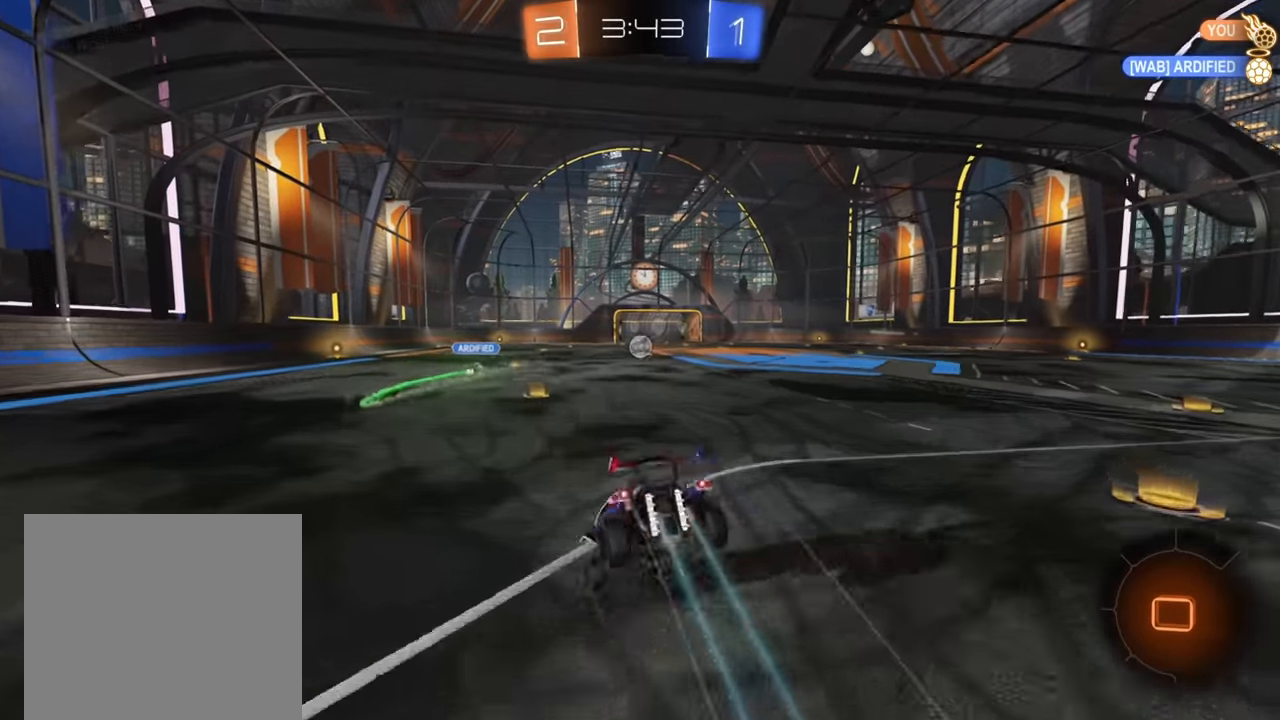
Gameplay with a controller (Xbox layout); each line is a JSON object with the inputs held at the frame after it. "events" lists button and stick changes between this image and that frame as [ms after this image, input, new state], when the widget could be followed in between.
{"buttons": ["R2"], "left_stick": "up", "right_stick": "center", "events": []}
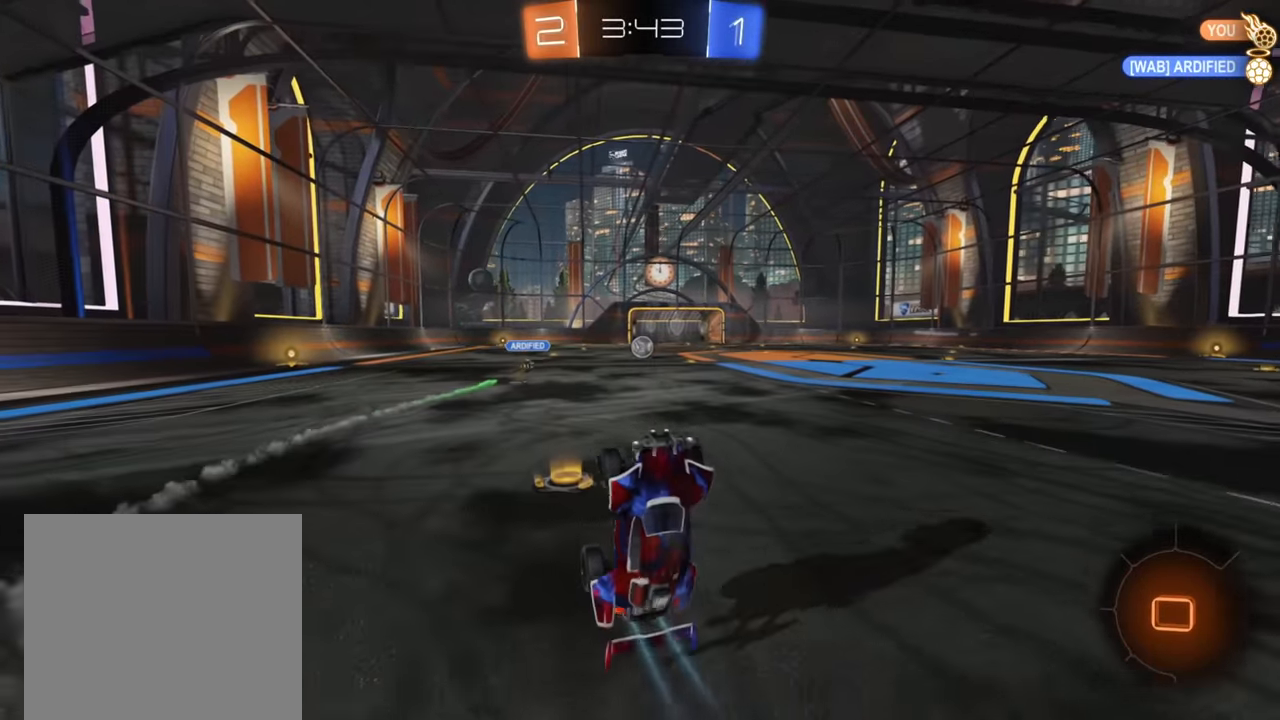
{"buttons": ["R2"], "left_stick": "center", "right_stick": "center", "events": [[284, "left_stick", "center"]]}
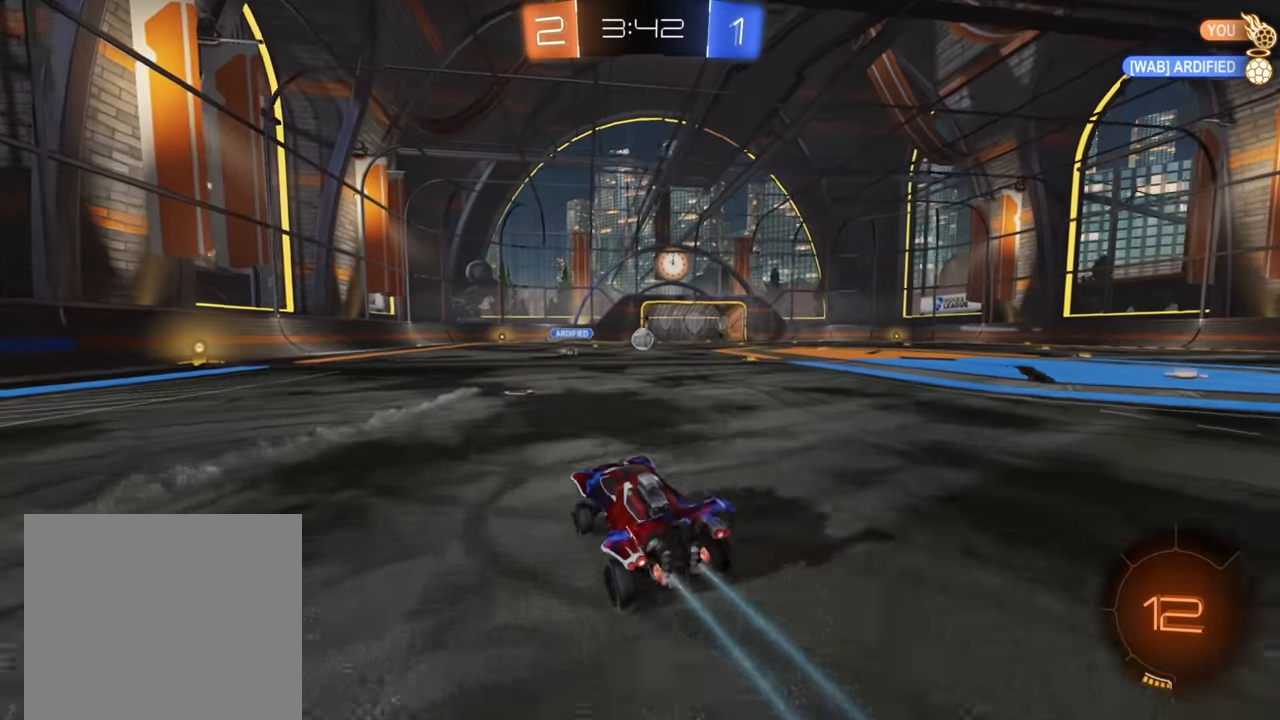
{"buttons": ["R2"], "left_stick": "up", "right_stick": "center", "events": [[84, "left_stick", "up"], [150, "A", "down"], [200, "A", "up"], [284, "A", "down"], [367, "A", "up"]]}
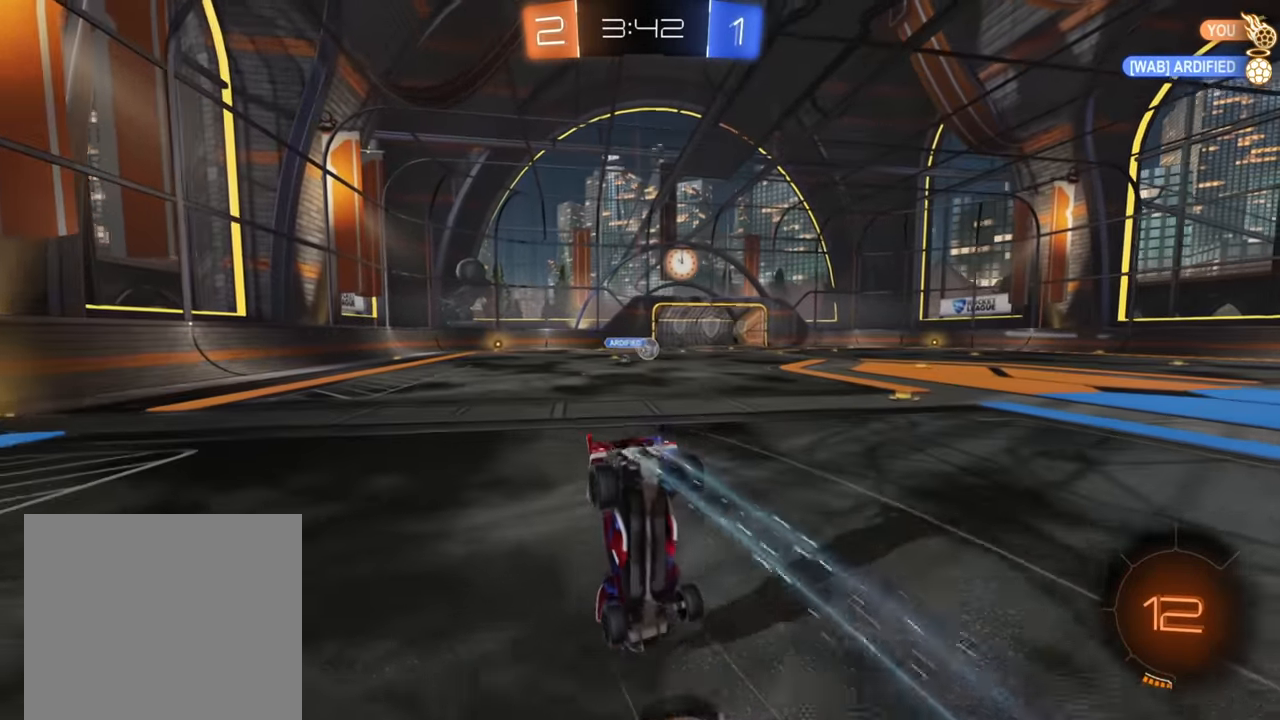
{"buttons": ["R2"], "left_stick": "up", "right_stick": "center", "events": []}
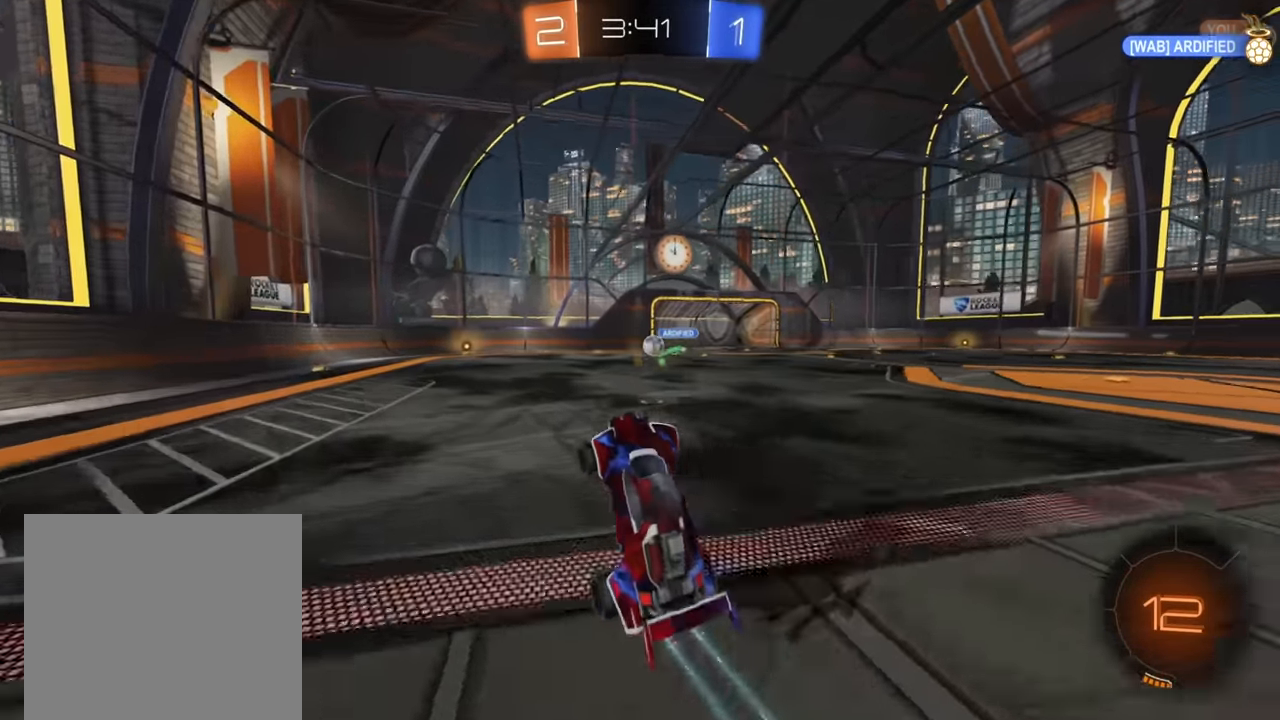
{"buttons": ["B", "R2"], "left_stick": "center", "right_stick": "center", "events": [[134, "left_stick", "center"], [434, "B", "down"]]}
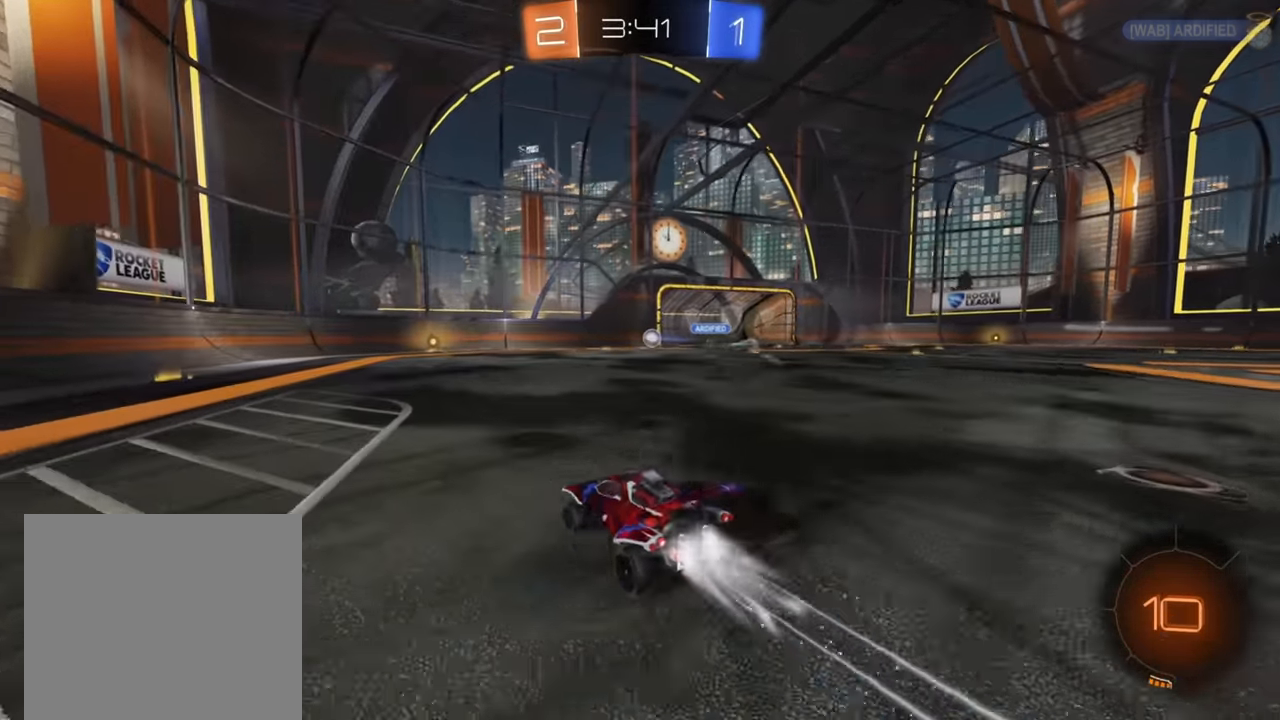
{"buttons": ["B", "R2"], "left_stick": "center", "right_stick": "center", "events": []}
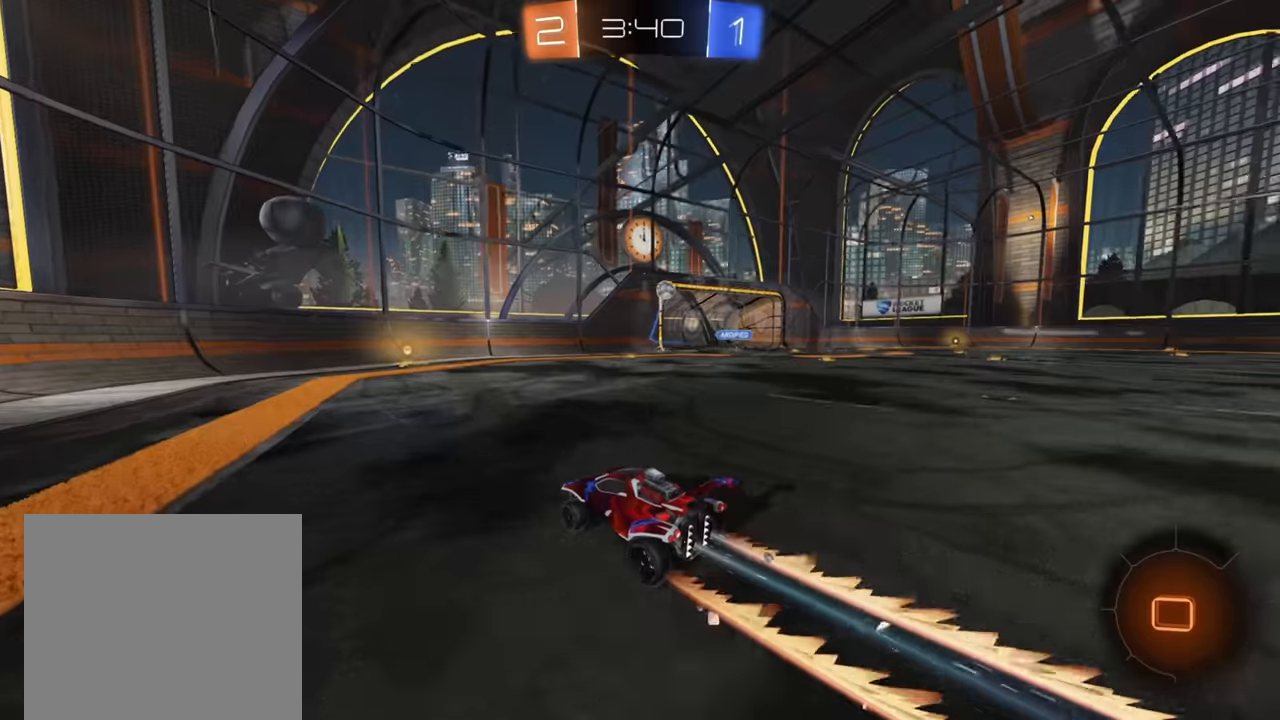
{"buttons": ["R2"], "left_stick": "up-right", "right_stick": "center", "events": [[117, "B", "up"], [434, "left_stick", "up-right"]]}
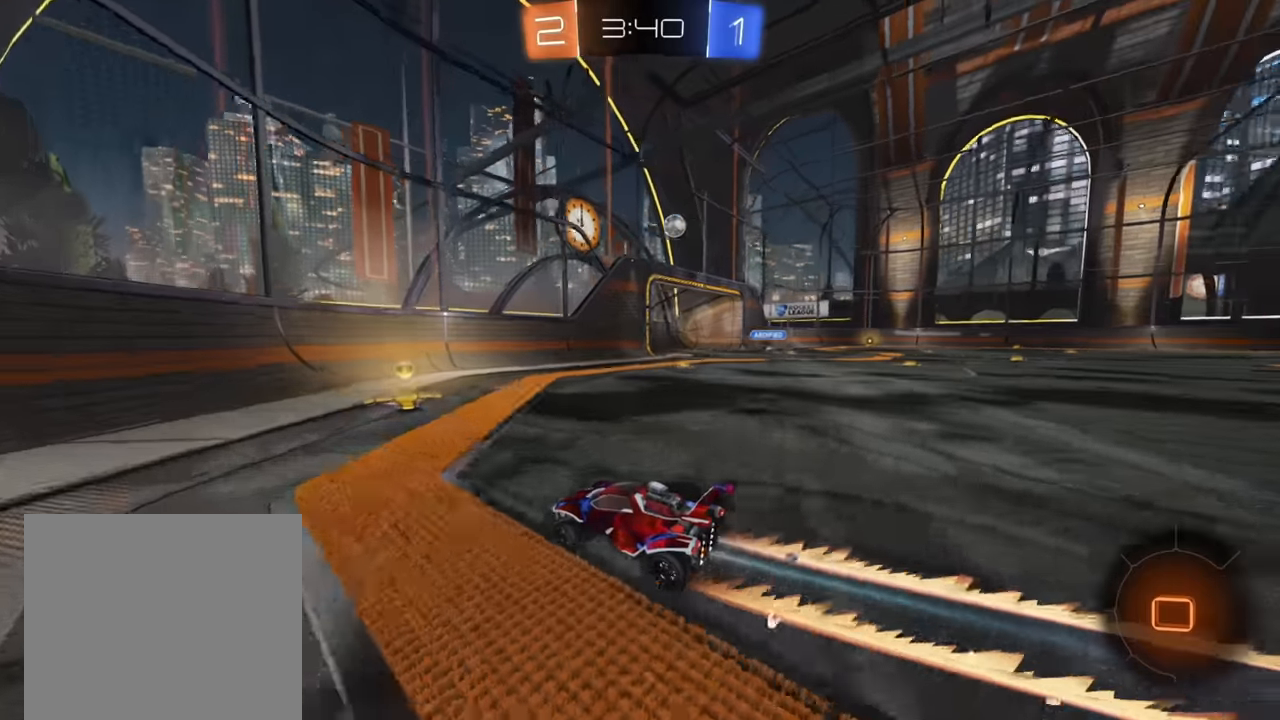
{"buttons": ["R2"], "left_stick": "up-right", "right_stick": "center", "events": []}
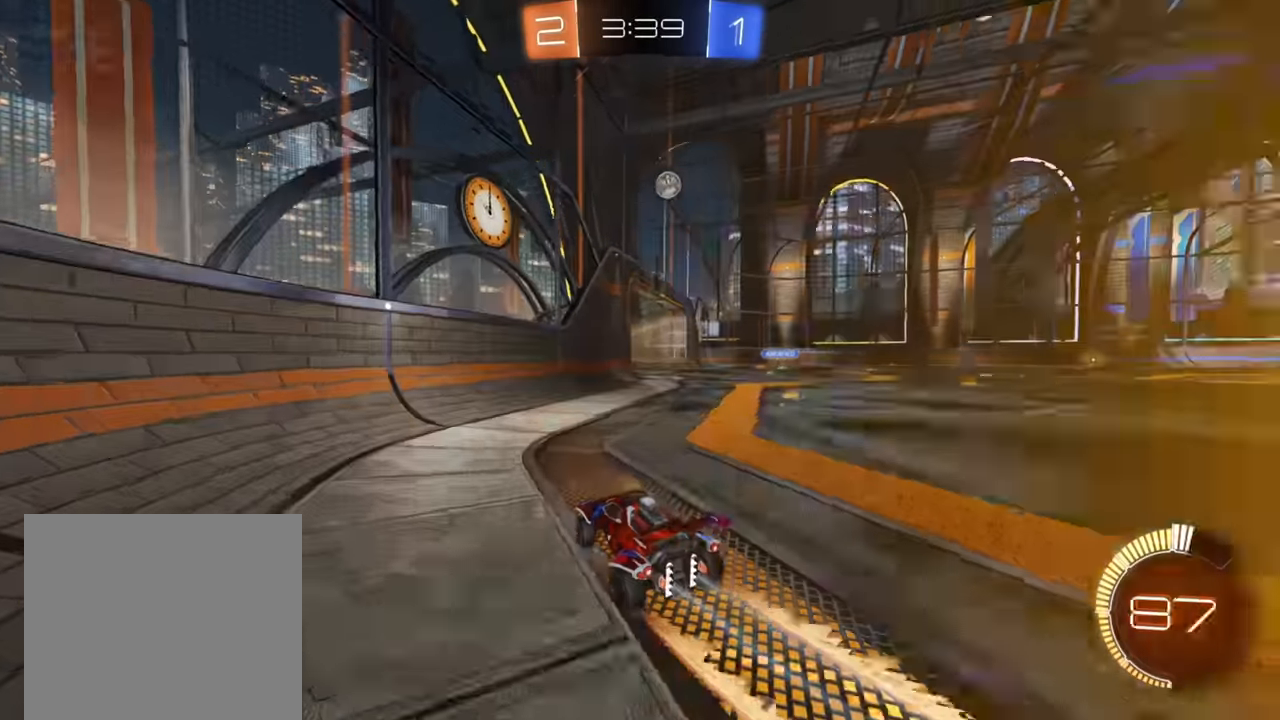
{"buttons": ["B", "R2"], "left_stick": "center", "right_stick": "center", "events": [[117, "left_stick", "center"], [334, "left_stick", "left"], [450, "B", "down"], [450, "left_stick", "center"]]}
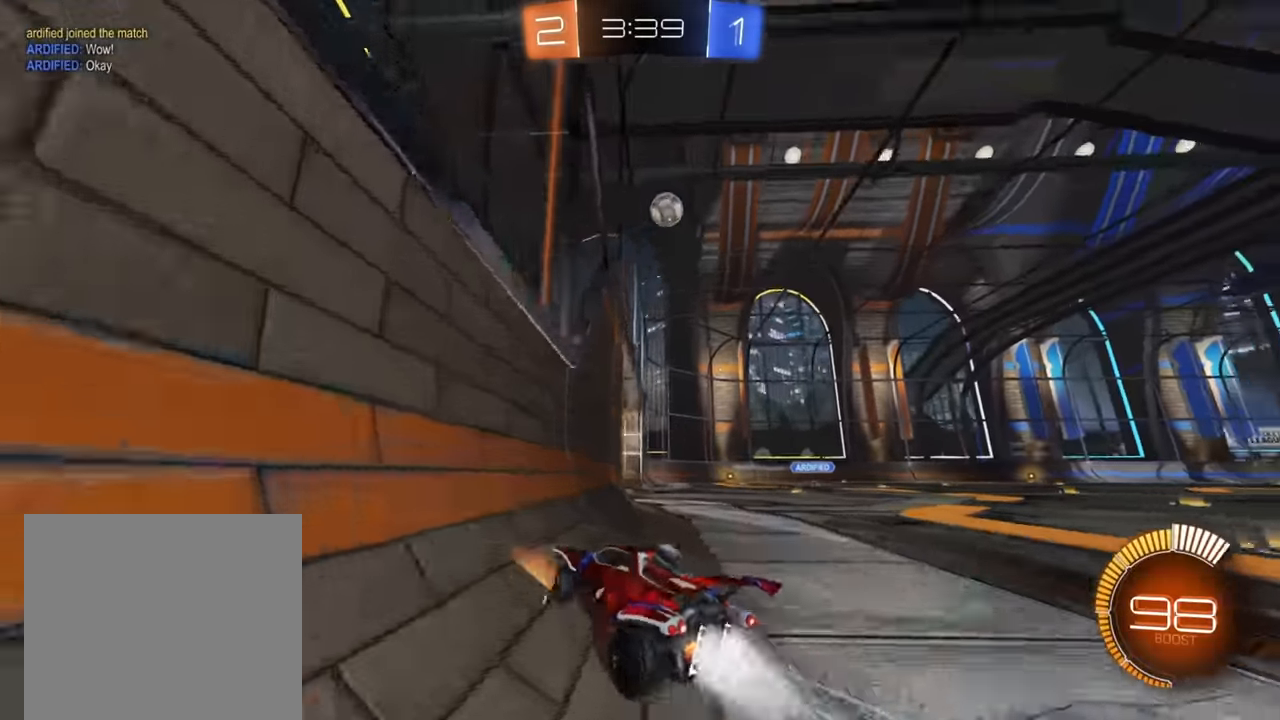
{"buttons": ["B", "R2"], "left_stick": "right", "right_stick": "center", "events": [[417, "left_stick", "right"]]}
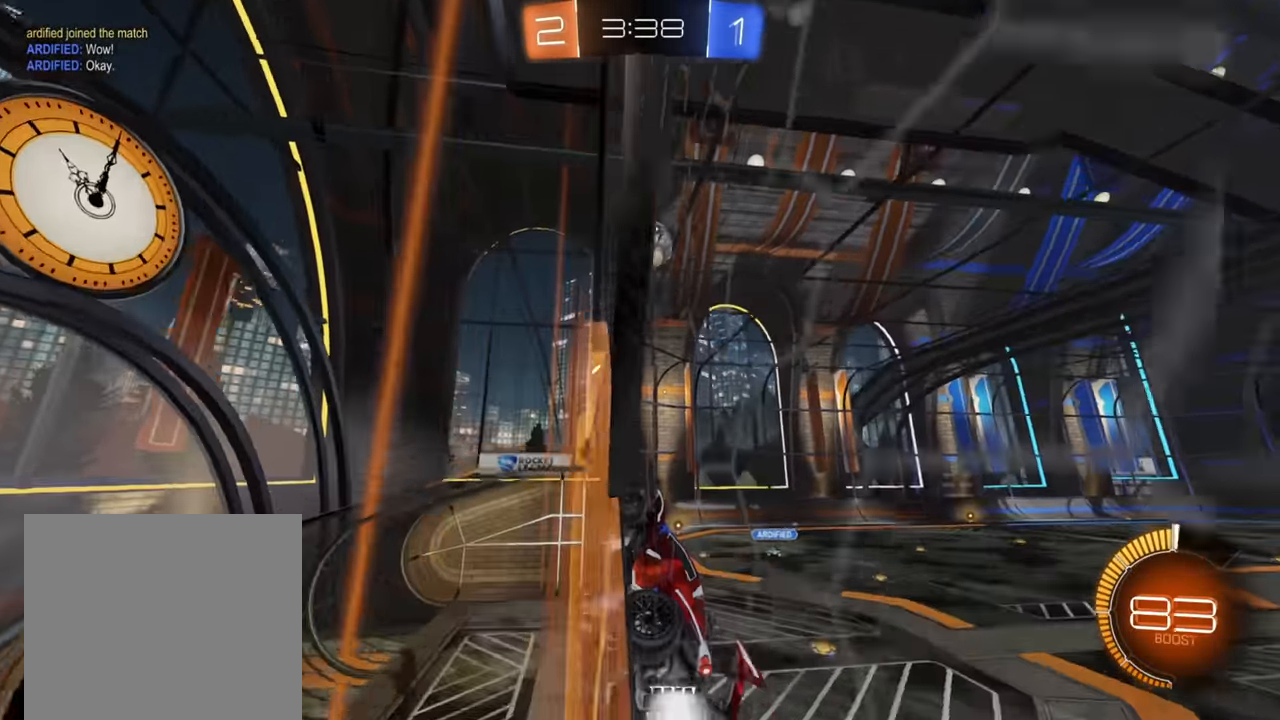
{"buttons": ["R2"], "left_stick": "center", "right_stick": "center", "events": [[34, "left_stick", "center"], [200, "B", "up"], [217, "left_stick", "right"], [417, "left_stick", "center"]]}
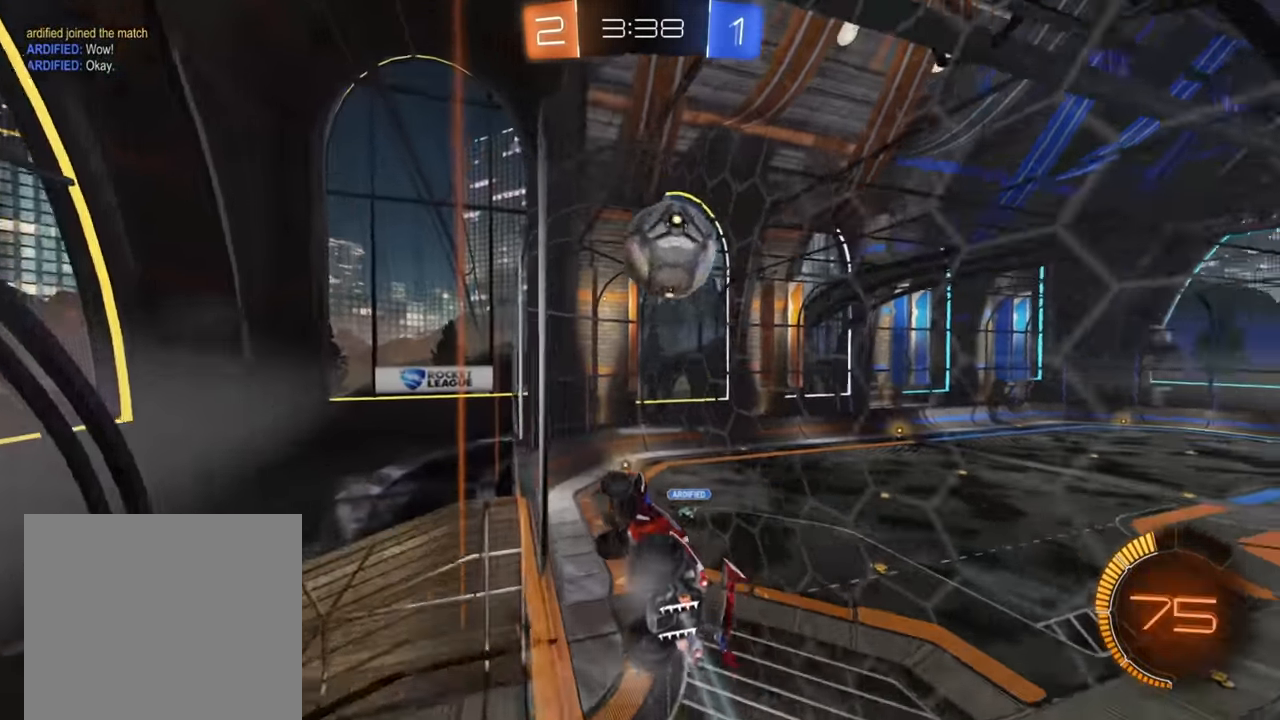
{"buttons": ["R2"], "left_stick": "right", "right_stick": "center", "events": [[50, "left_stick", "right"], [100, "A", "down"], [200, "A", "up"], [250, "A", "down"], [350, "A", "up"]]}
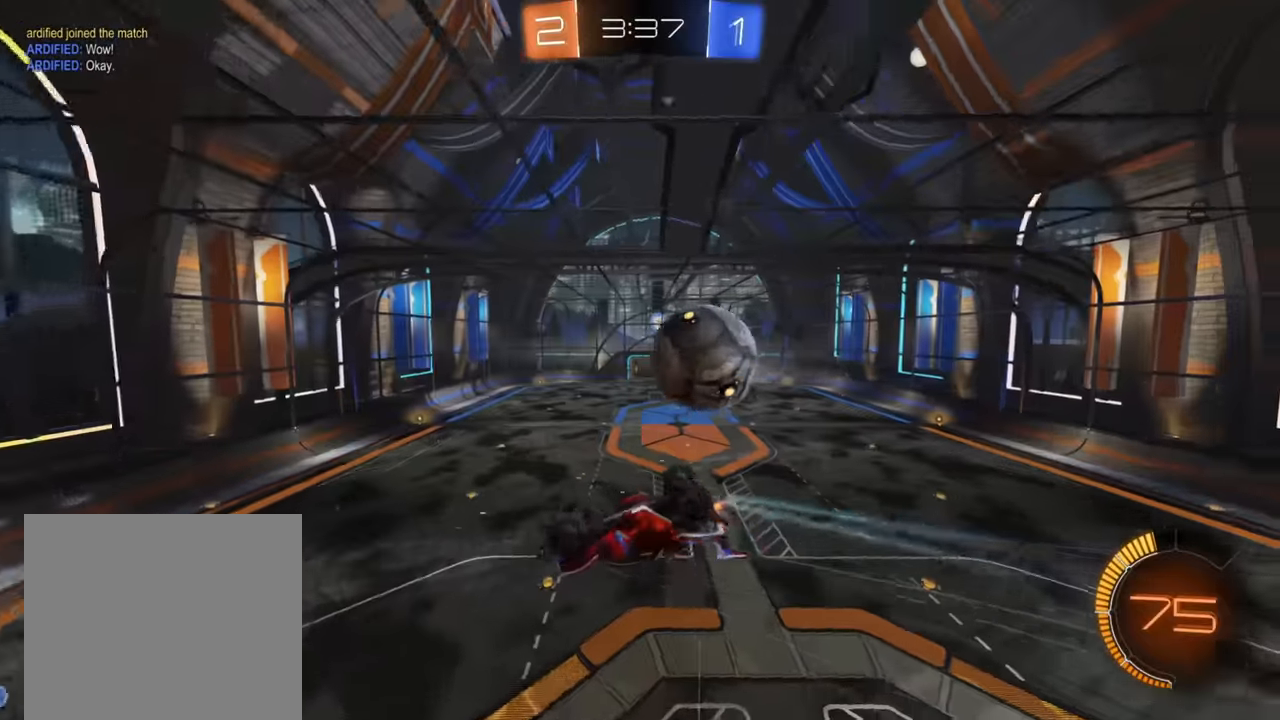
{"buttons": [], "left_stick": "right", "right_stick": "center", "events": [[34, "R2", "up"]]}
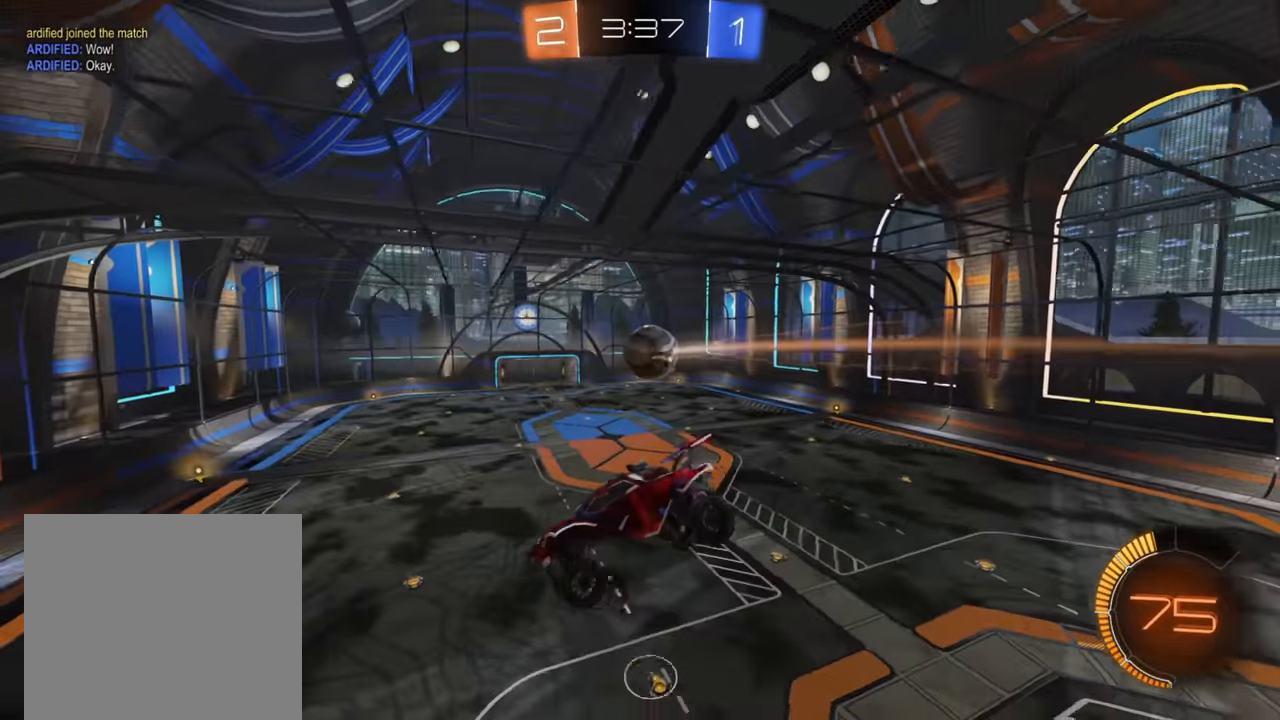
{"buttons": ["B", "R2"], "left_stick": "down-left", "right_stick": "center", "events": [[217, "left_stick", "center"], [317, "R2", "down"], [334, "left_stick", "down-left"], [450, "B", "down"]]}
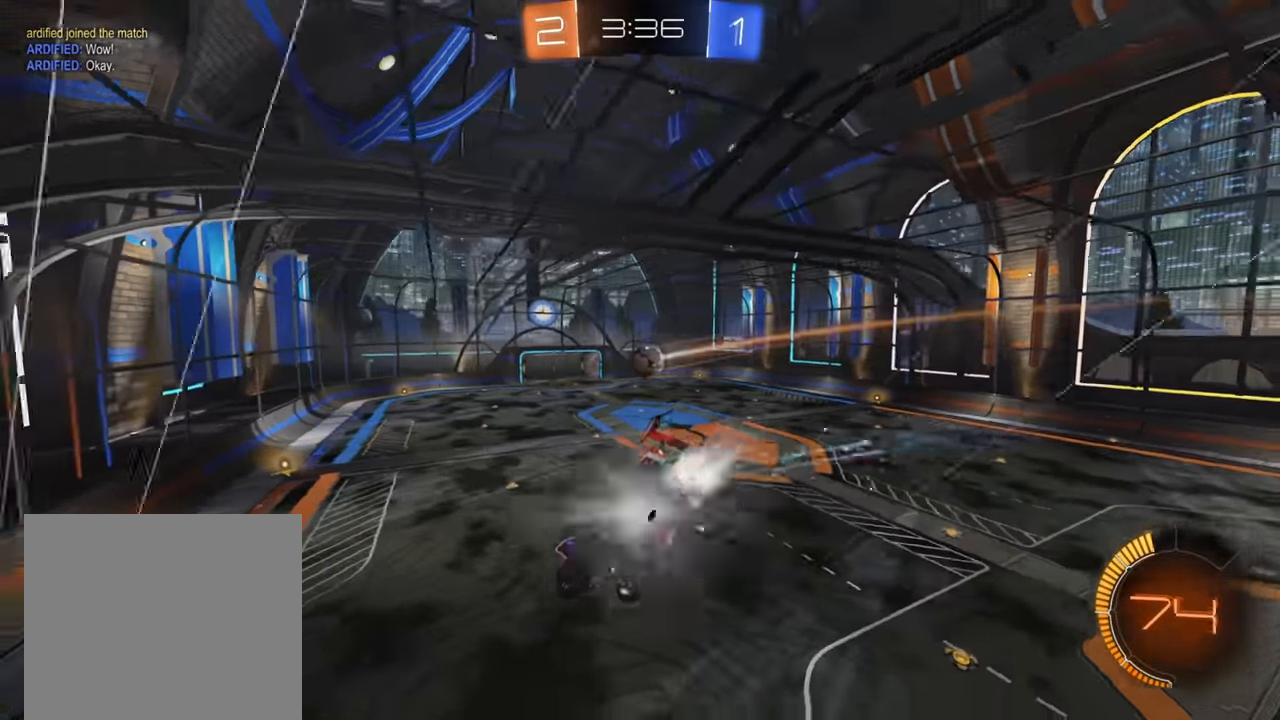
{"buttons": ["R2"], "left_stick": "center", "right_stick": "center", "events": [[234, "left_stick", "center"], [317, "left_stick", "down-left"], [400, "B", "up"], [467, "left_stick", "center"]]}
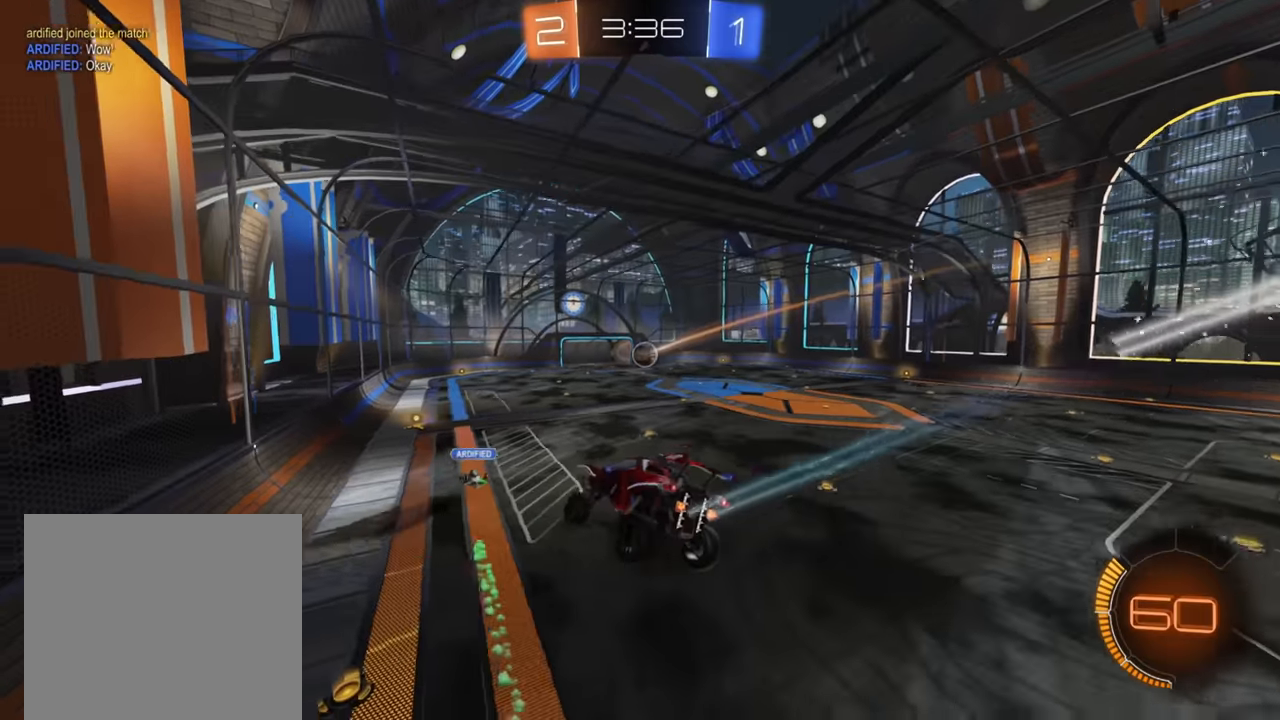
{"buttons": ["B", "R2"], "left_stick": "center", "right_stick": "center", "events": [[167, "X", "down"], [200, "left_stick", "right"], [300, "X", "up"], [334, "left_stick", "center"], [384, "B", "down"]]}
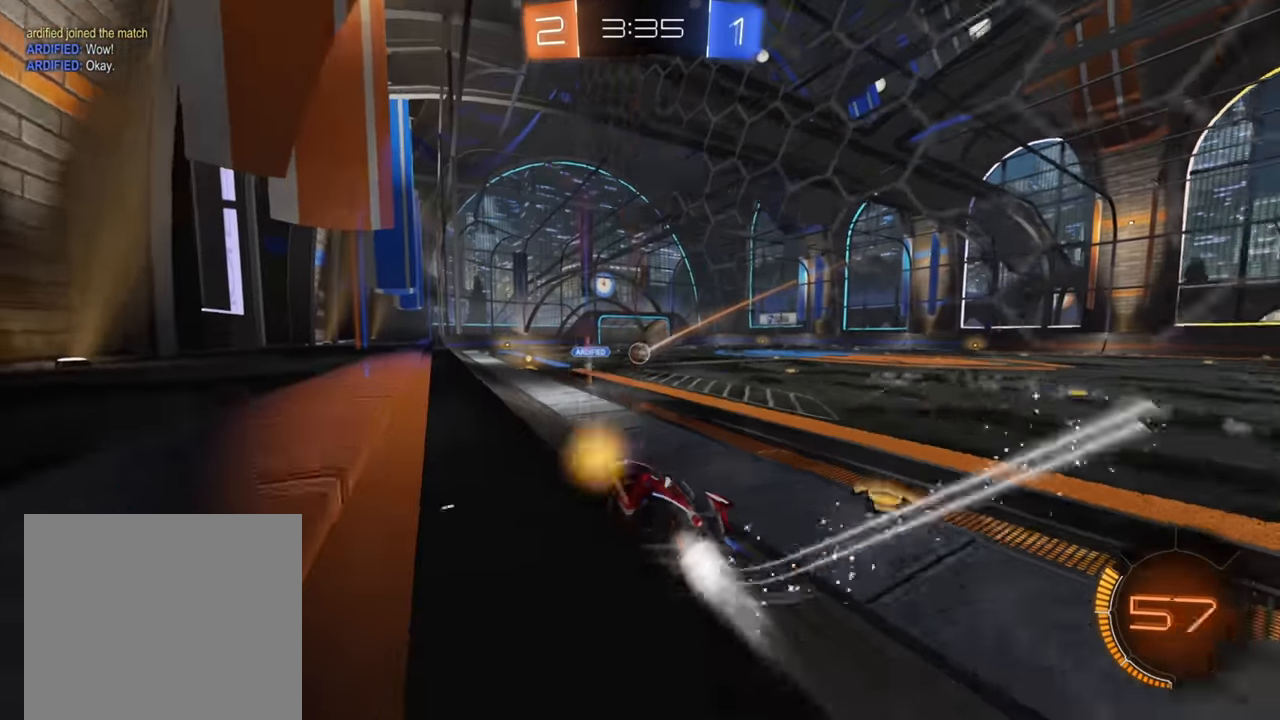
{"buttons": ["A", "R2"], "left_stick": "up-right", "right_stick": "center", "events": [[50, "left_stick", "right"], [167, "left_stick", "center"], [417, "left_stick", "up-right"], [434, "B", "up"], [500, "A", "down"]]}
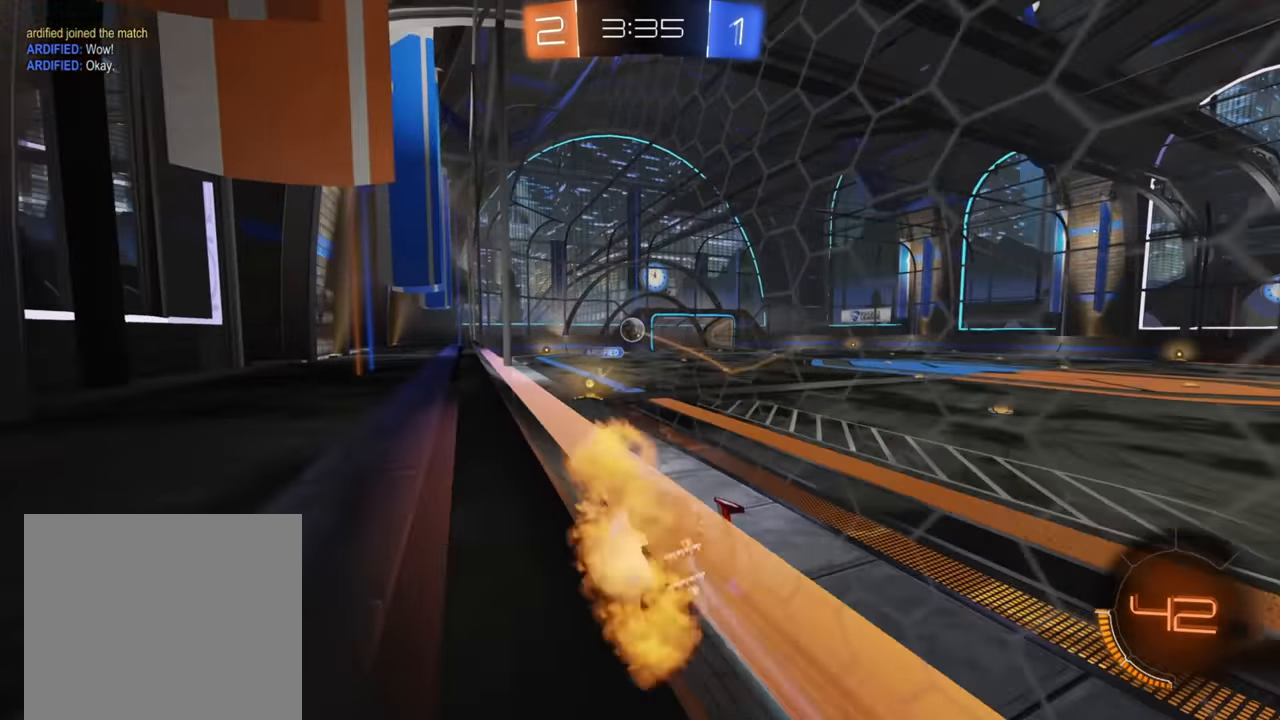
{"buttons": ["B", "R2"], "left_stick": "down-left", "right_stick": "center", "events": [[67, "A", "up"], [67, "left_stick", "center"], [117, "left_stick", "down-left"], [150, "X", "down"], [350, "X", "up"], [434, "left_stick", "center"], [450, "B", "down"], [500, "left_stick", "down-left"]]}
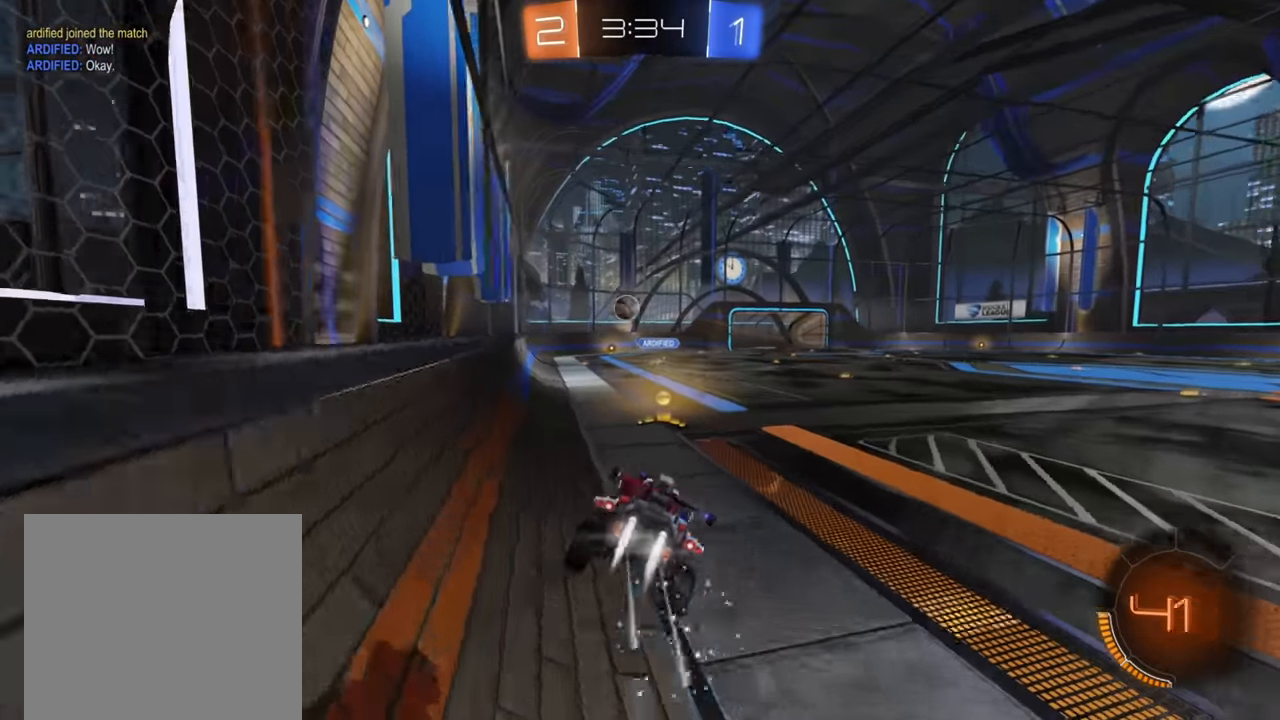
{"buttons": ["B", "R2"], "left_stick": "left", "right_stick": "center", "events": [[167, "left_stick", "center"], [217, "left_stick", "left"]]}
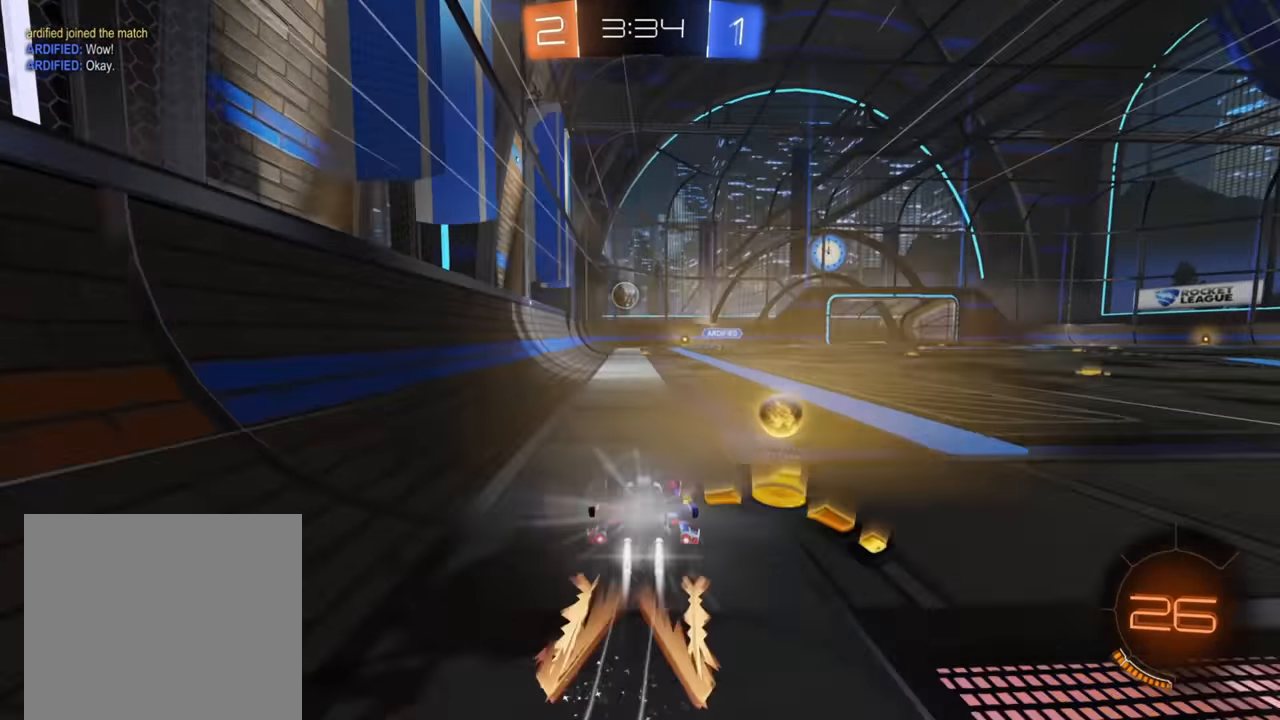
{"buttons": ["R2"], "left_stick": "center", "right_stick": "center", "events": [[67, "left_stick", "center"], [300, "B", "up"]]}
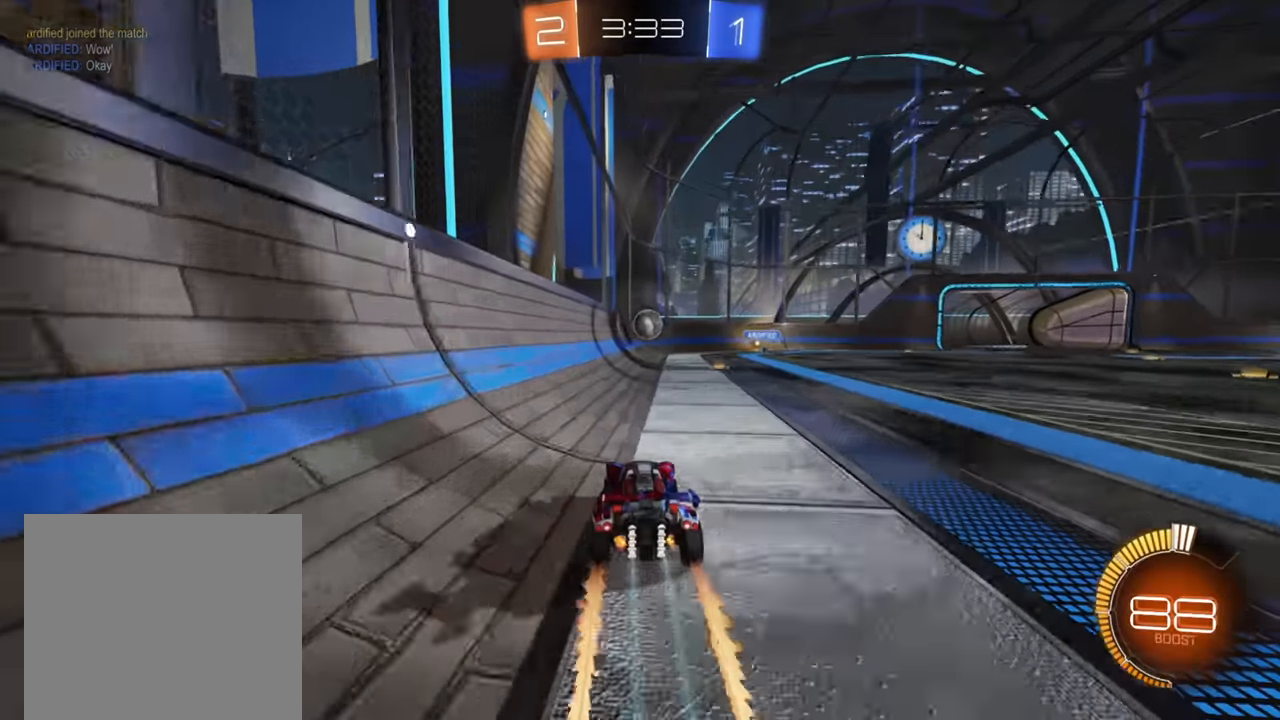
{"buttons": ["L2"], "left_stick": "right", "right_stick": "center", "events": [[267, "left_stick", "left"], [384, "left_stick", "center"], [450, "L2", "down"], [450, "R2", "up"], [450, "left_stick", "right"]]}
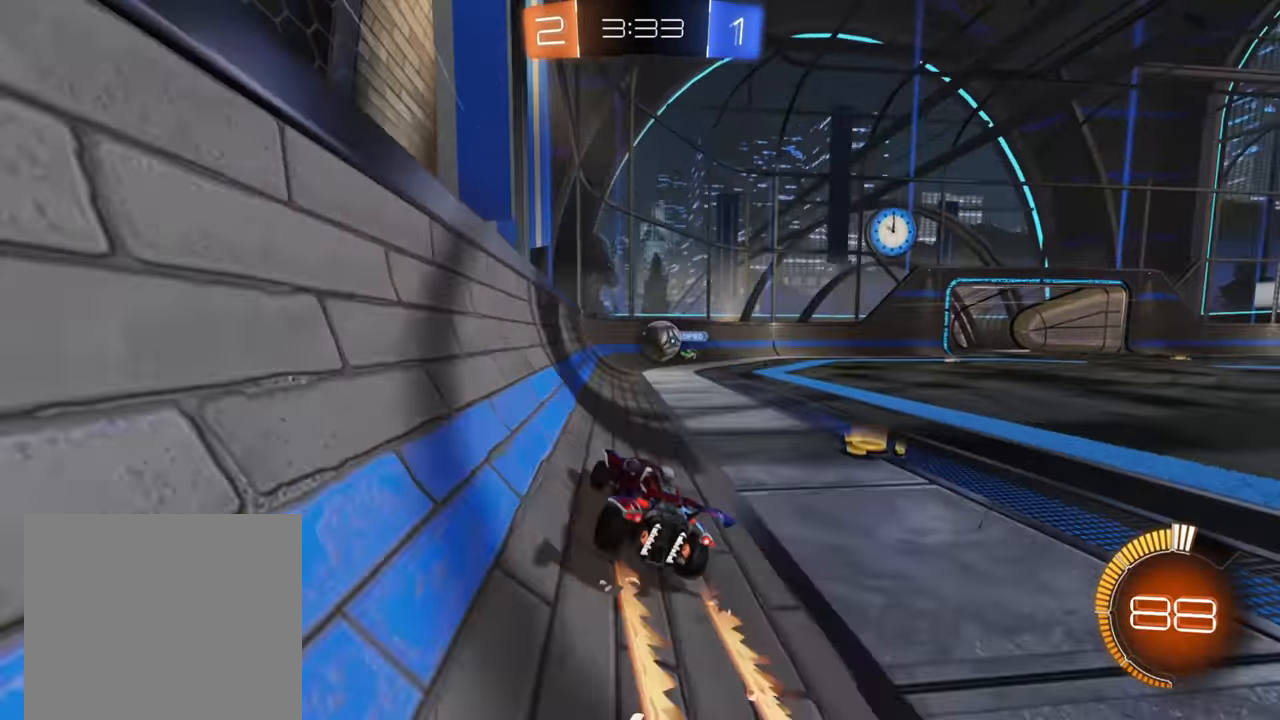
{"buttons": ["R2"], "left_stick": "right", "right_stick": "center", "events": [[184, "R2", "down"], [300, "L2", "up"]]}
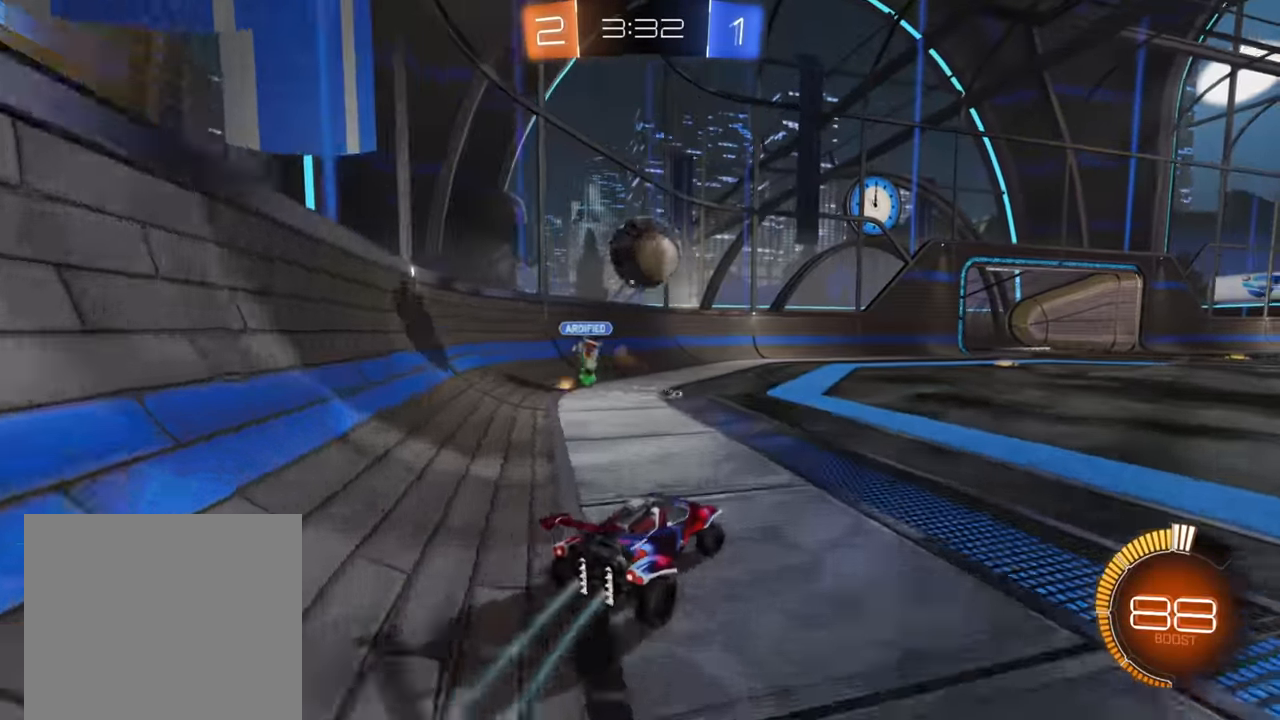
{"buttons": ["B", "R2"], "left_stick": "right", "right_stick": "center", "events": [[34, "X", "down"], [134, "X", "up"], [250, "B", "down"]]}
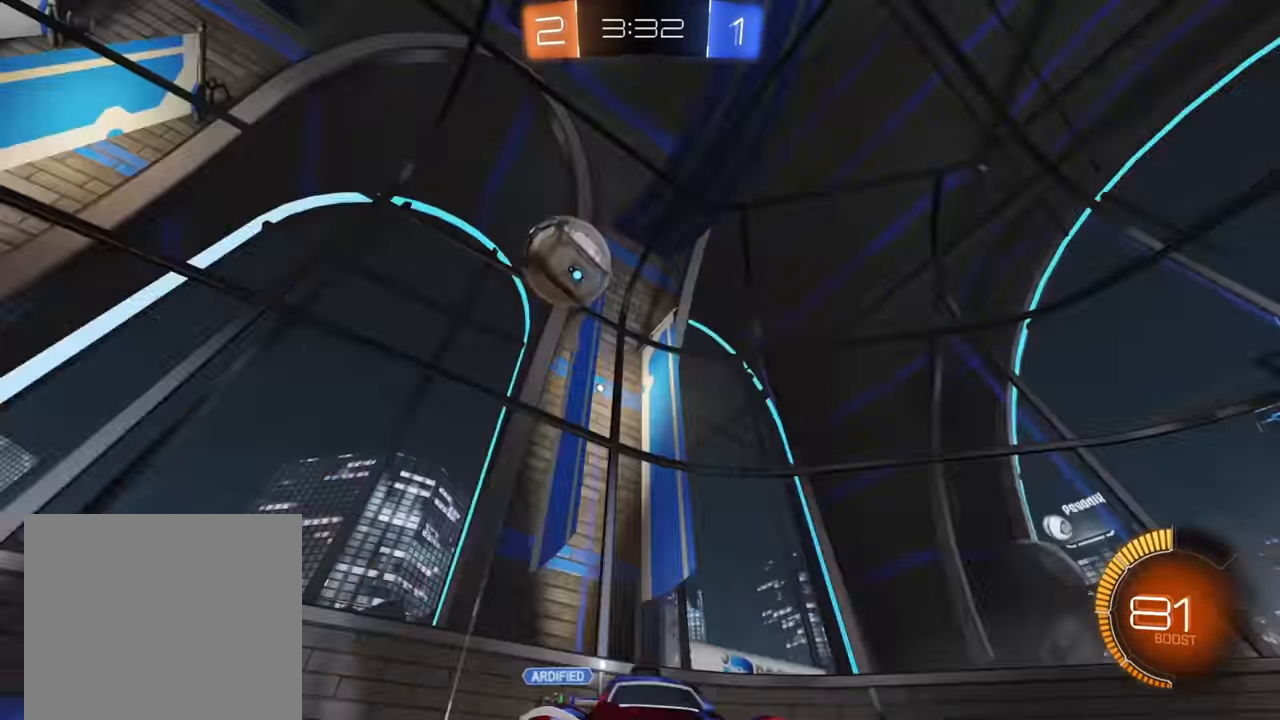
{"buttons": ["R2"], "left_stick": "center", "right_stick": "center", "events": [[434, "left_stick", "center"], [500, "B", "up"]]}
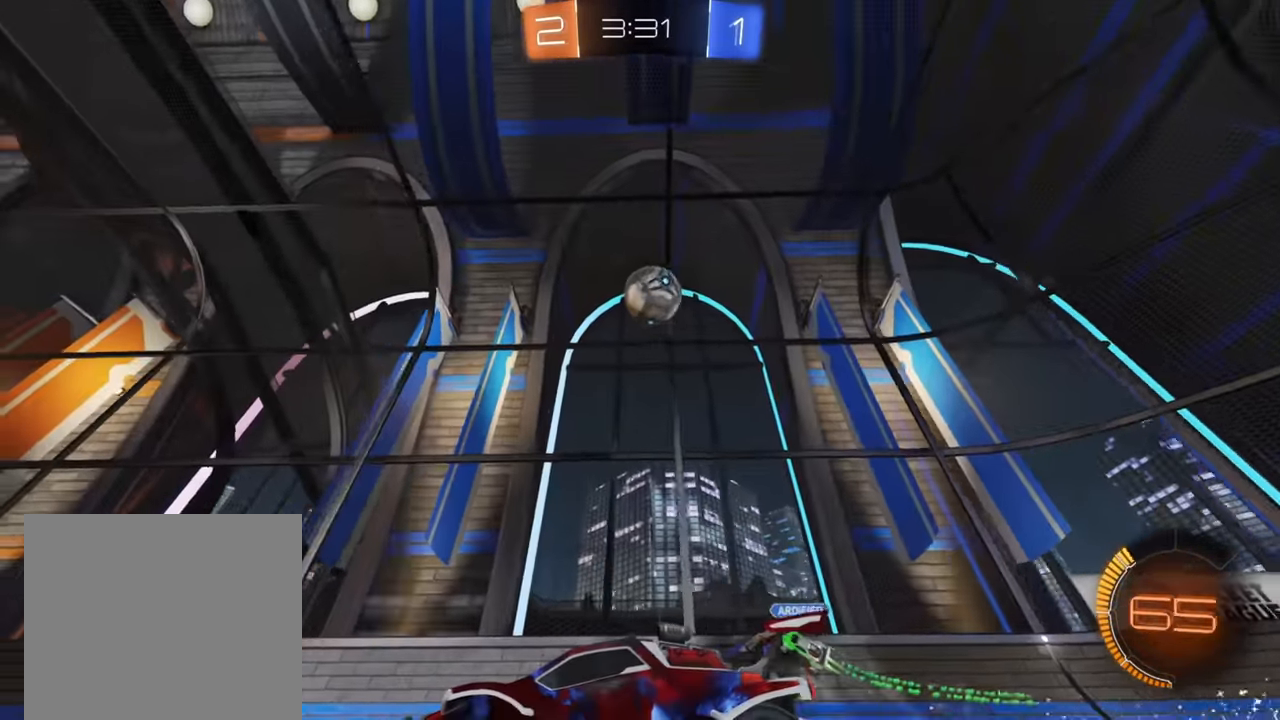
{"buttons": ["R2"], "left_stick": "up-left", "right_stick": "center", "events": [[67, "A", "down"], [84, "left_stick", "up-left"], [150, "A", "up"], [217, "A", "down"], [284, "A", "up"]]}
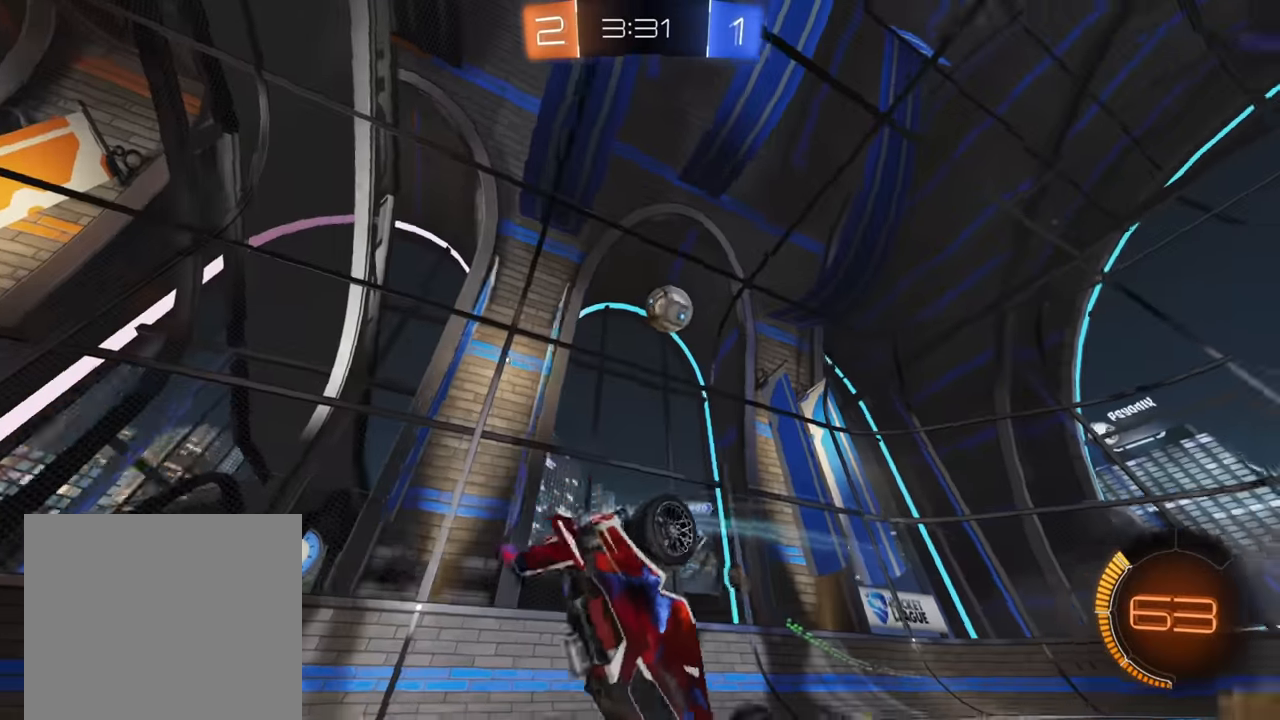
{"buttons": ["R2"], "left_stick": "left", "right_stick": "center", "events": [[400, "left_stick", "left"]]}
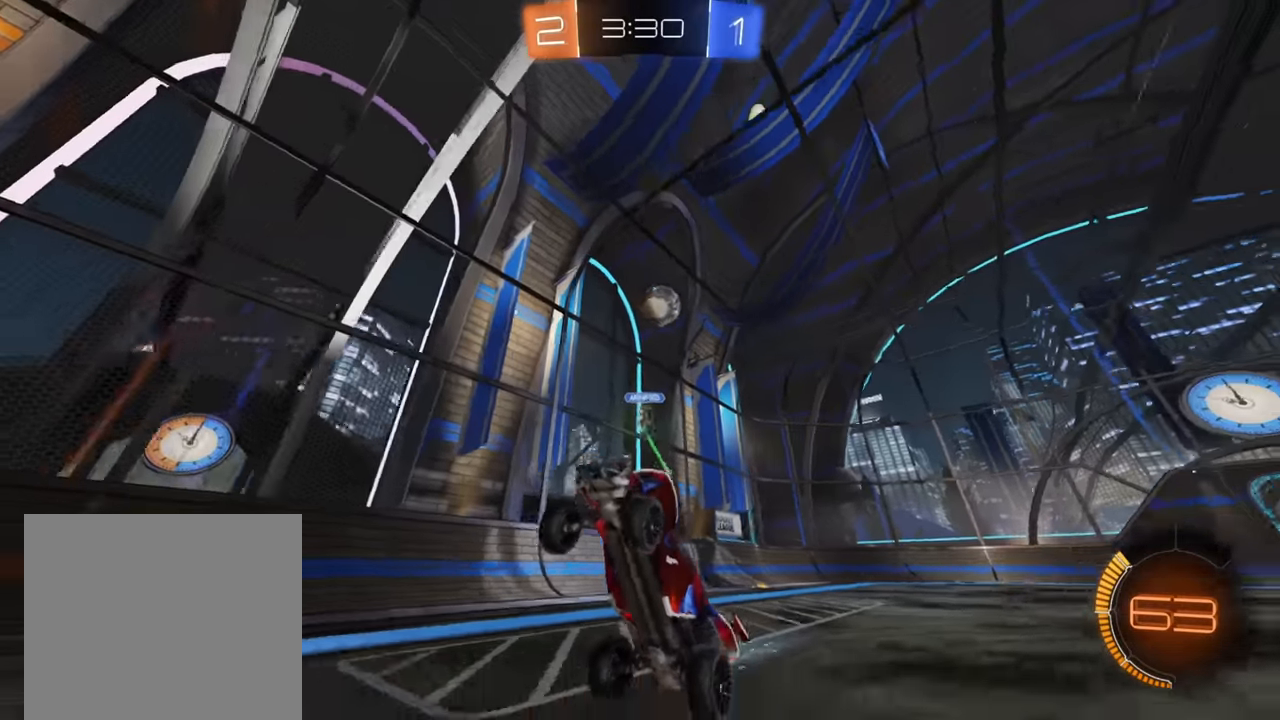
{"buttons": ["R2"], "left_stick": "center", "right_stick": "center", "events": [[34, "left_stick", "center"], [284, "left_stick", "right"], [450, "left_stick", "center"]]}
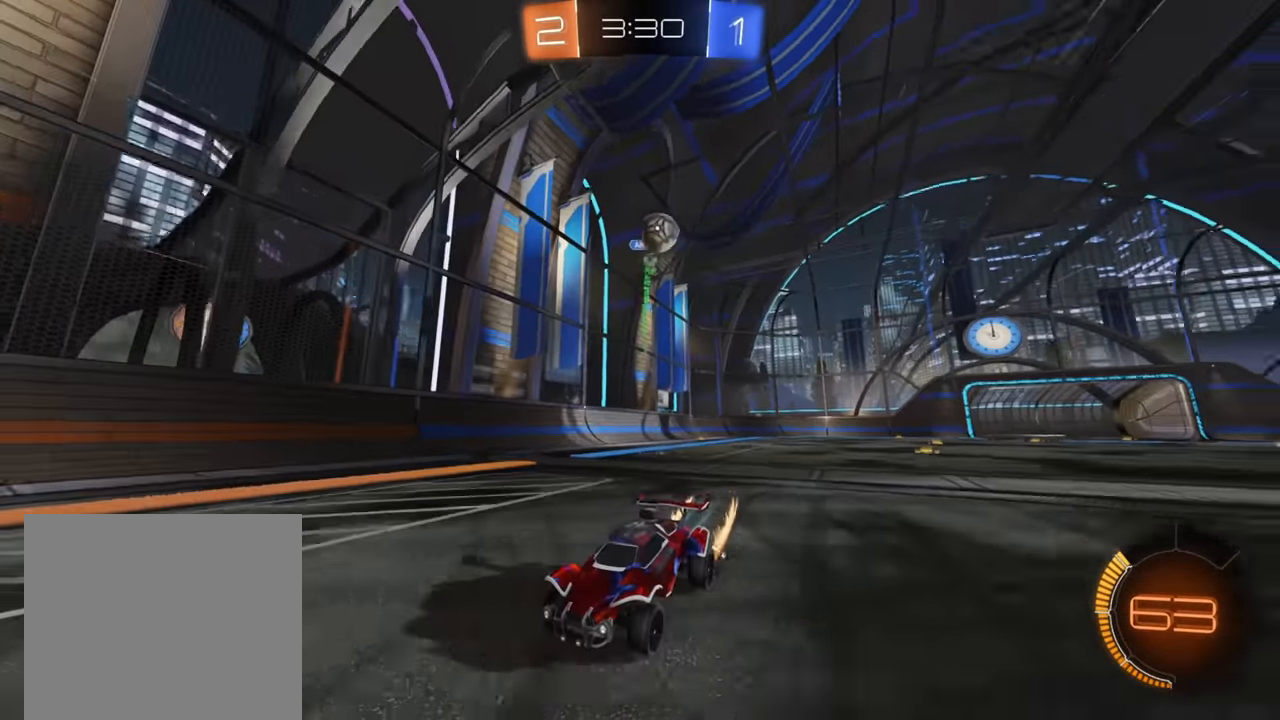
{"buttons": ["L2"], "left_stick": "center", "right_stick": "center", "events": [[234, "left_stick", "down-left"], [400, "left_stick", "center"], [417, "R2", "up"], [434, "L2", "down"]]}
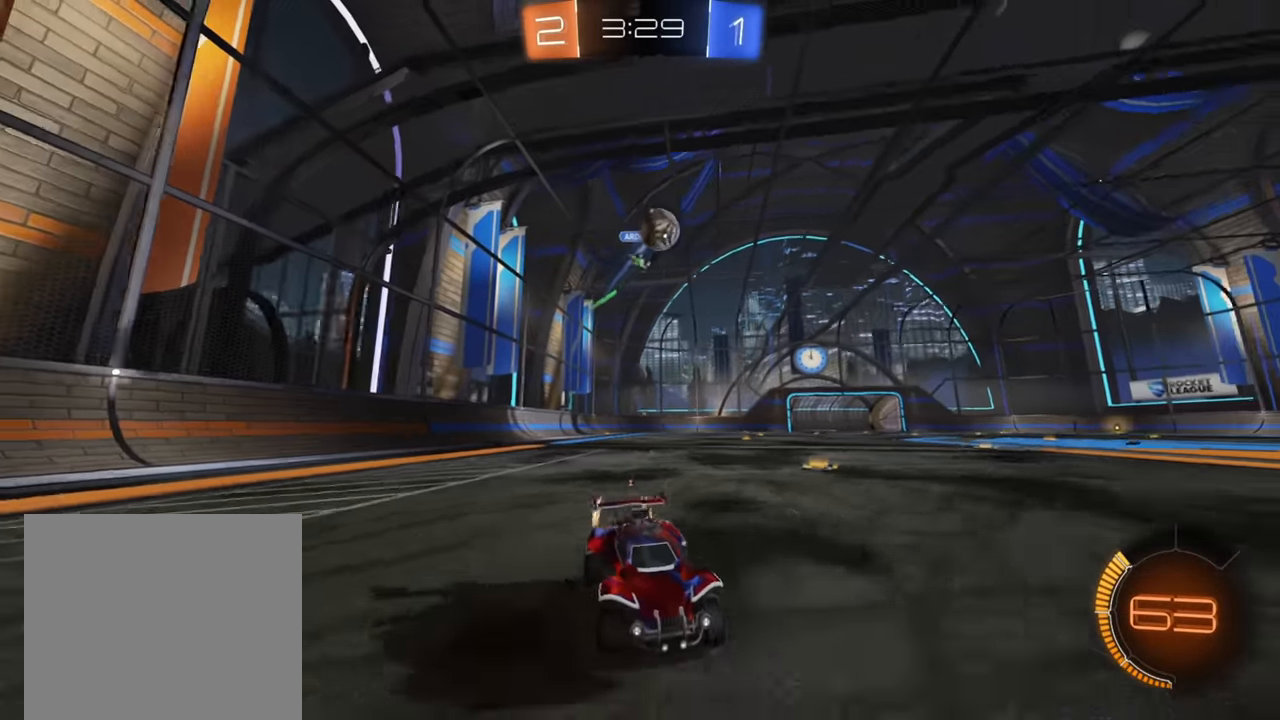
{"buttons": ["R2"], "left_stick": "center", "right_stick": "center", "events": [[134, "L2", "up"], [250, "left_stick", "left"], [284, "R2", "down"], [400, "R2", "up"], [434, "left_stick", "center"], [450, "R2", "down"]]}
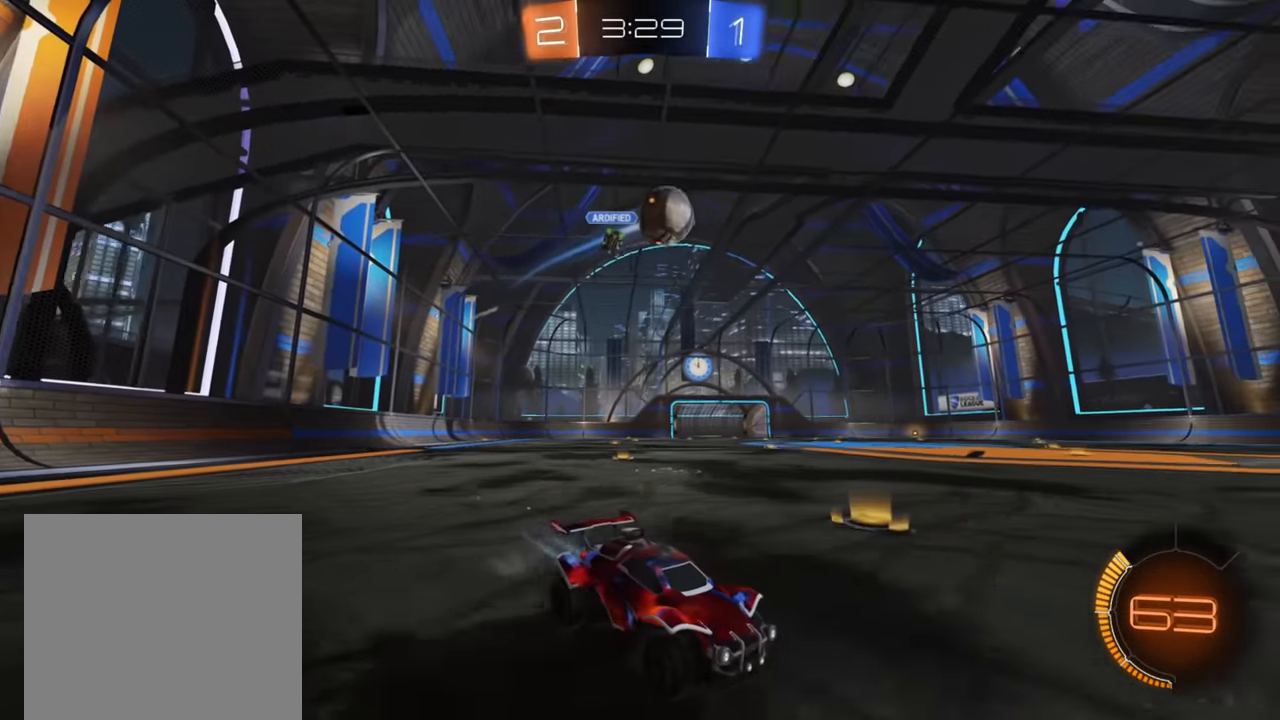
{"buttons": ["B", "R2"], "left_stick": "center", "right_stick": "center", "events": [[34, "left_stick", "left"], [84, "left_stick", "down-left"], [134, "B", "down"], [284, "left_stick", "center"]]}